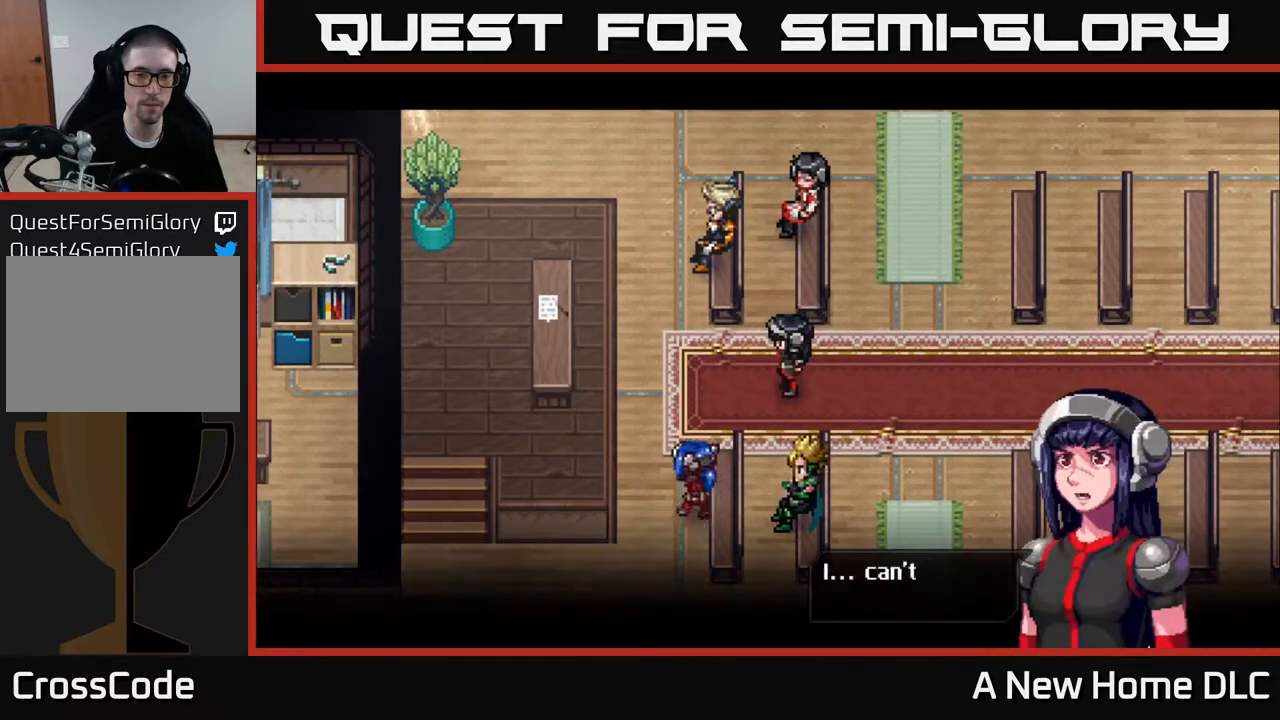
Gameplay with a controller (Xbox layout); each line is a JSON object with the inputs held at the frame after it. "events" lists button and stick changes between this image and that frame as [ms after this image, input, new state], when the widget could be followed in between.
{"buttons": [], "left_stick": "center", "right_stick": "center", "events": []}
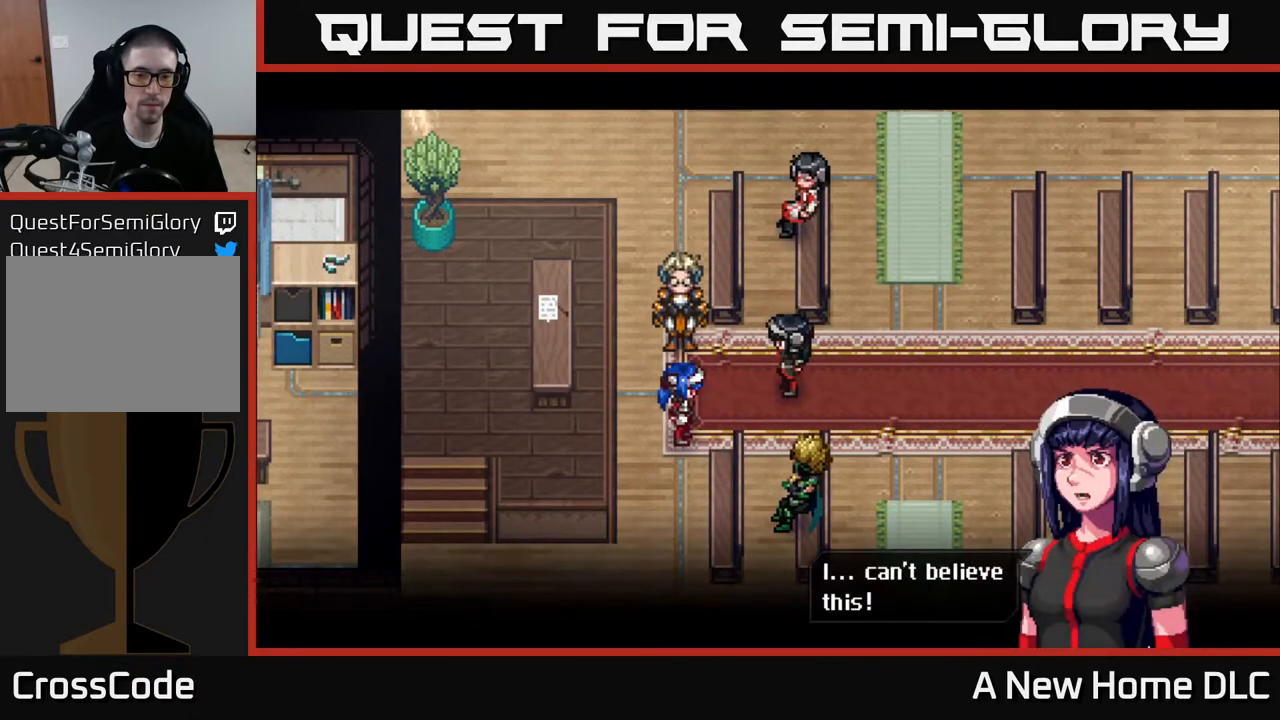
{"buttons": [], "left_stick": "center", "right_stick": "center", "events": []}
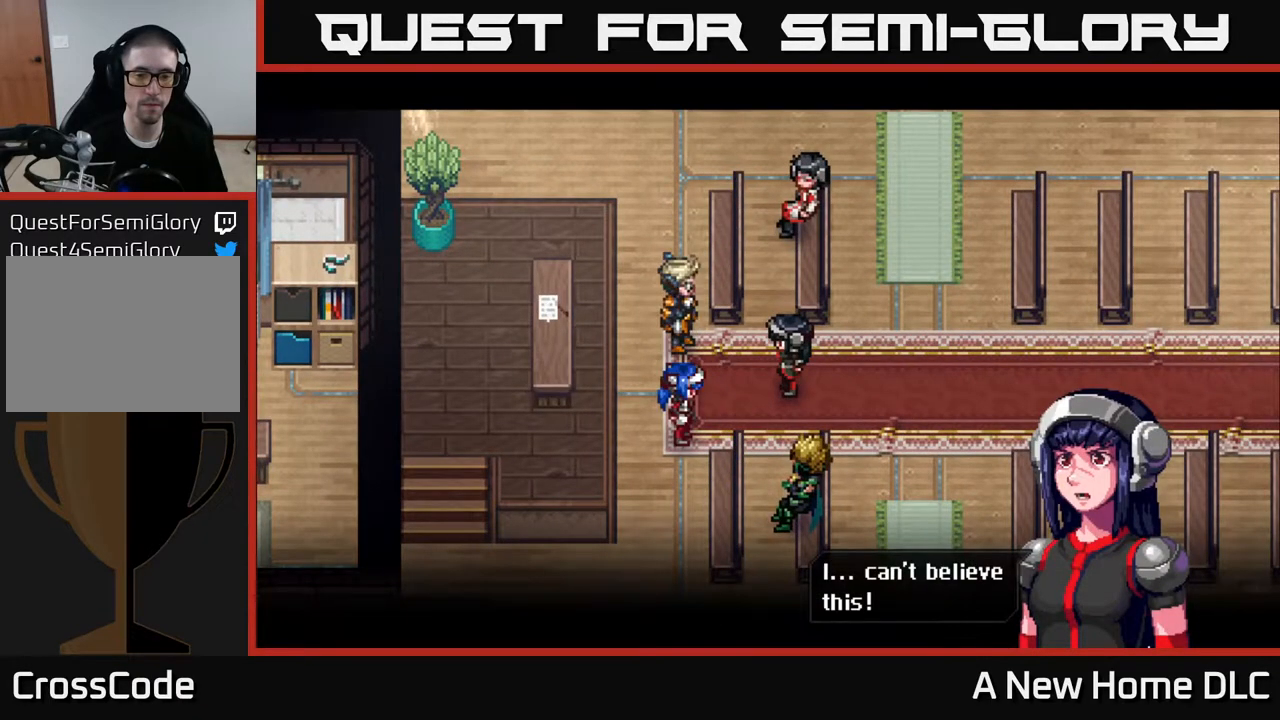
{"buttons": [], "left_stick": "center", "right_stick": "center", "events": [[200, "A", "down"], [350, "A", "up"]]}
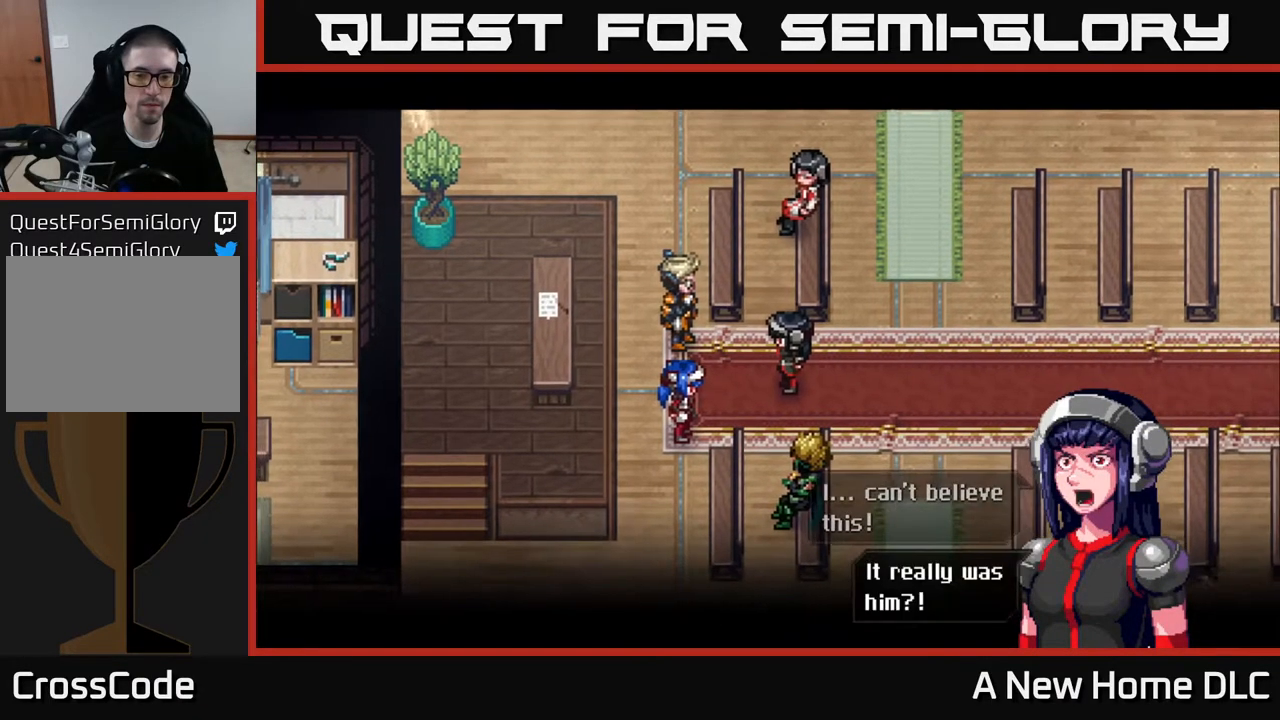
{"buttons": [], "left_stick": "center", "right_stick": "center", "events": []}
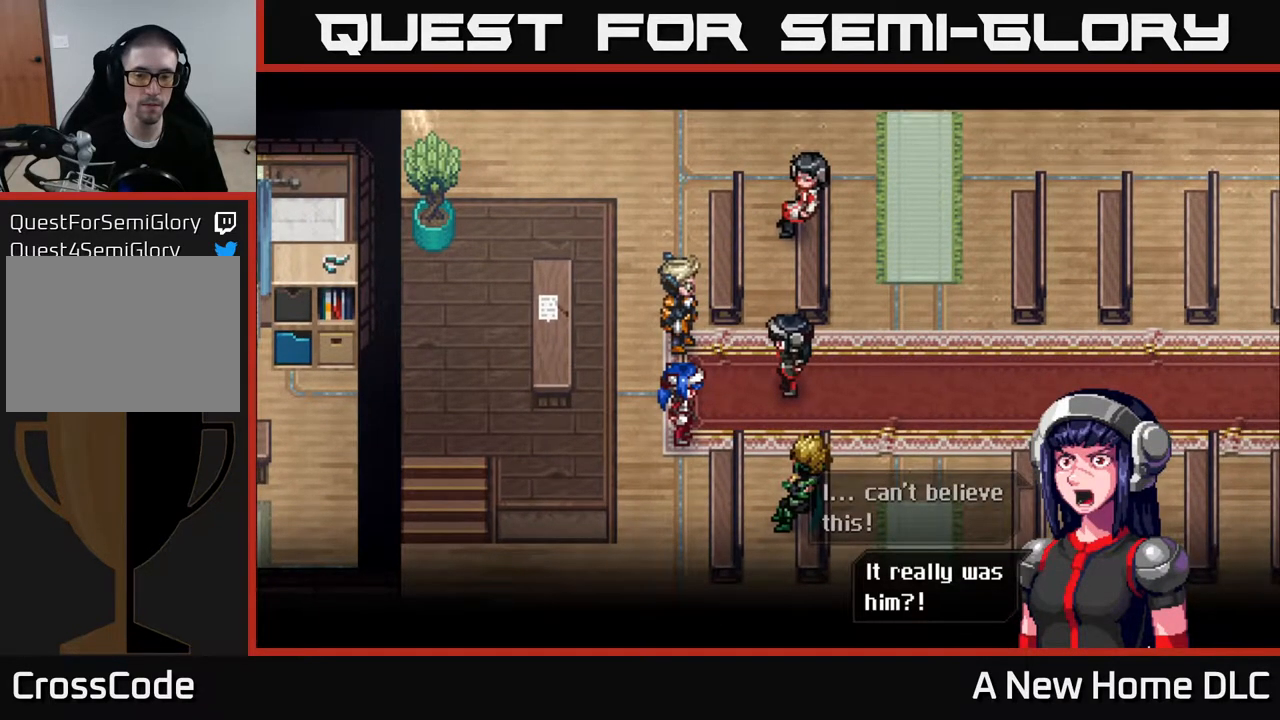
{"buttons": [], "left_stick": "center", "right_stick": "center", "events": []}
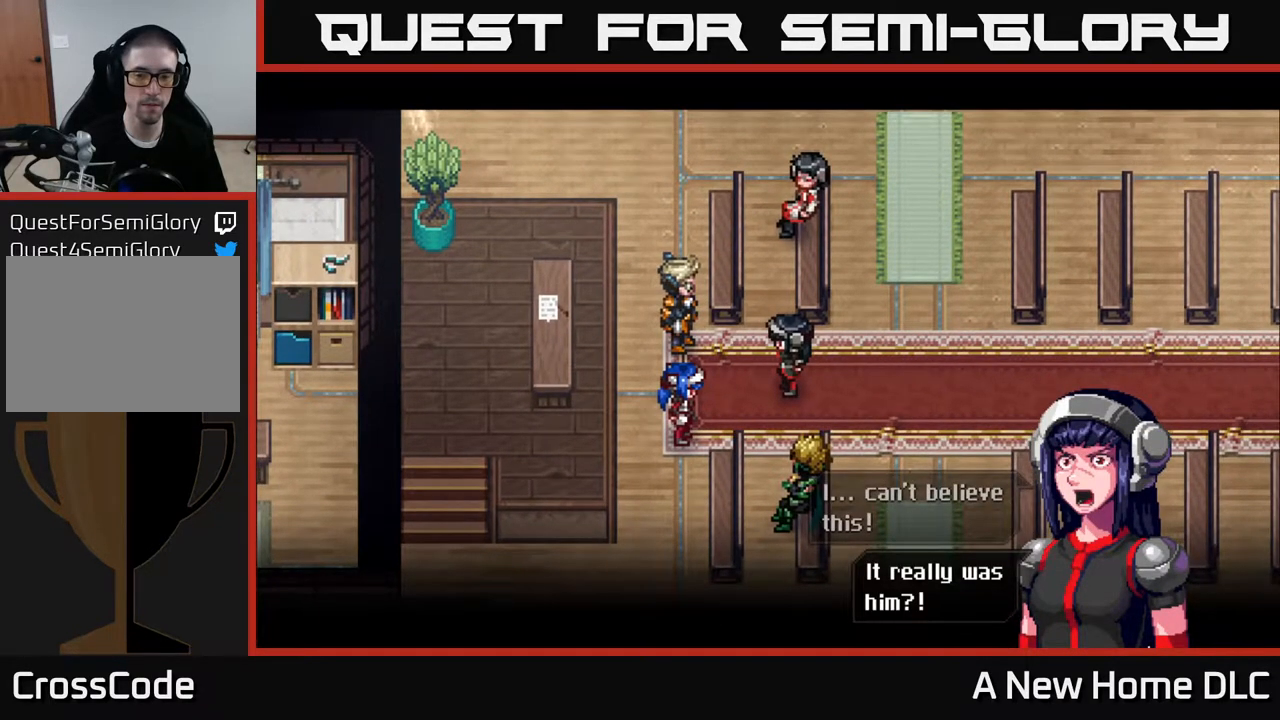
{"buttons": [], "left_stick": "center", "right_stick": "center", "events": [[200, "A", "down"], [367, "A", "up"]]}
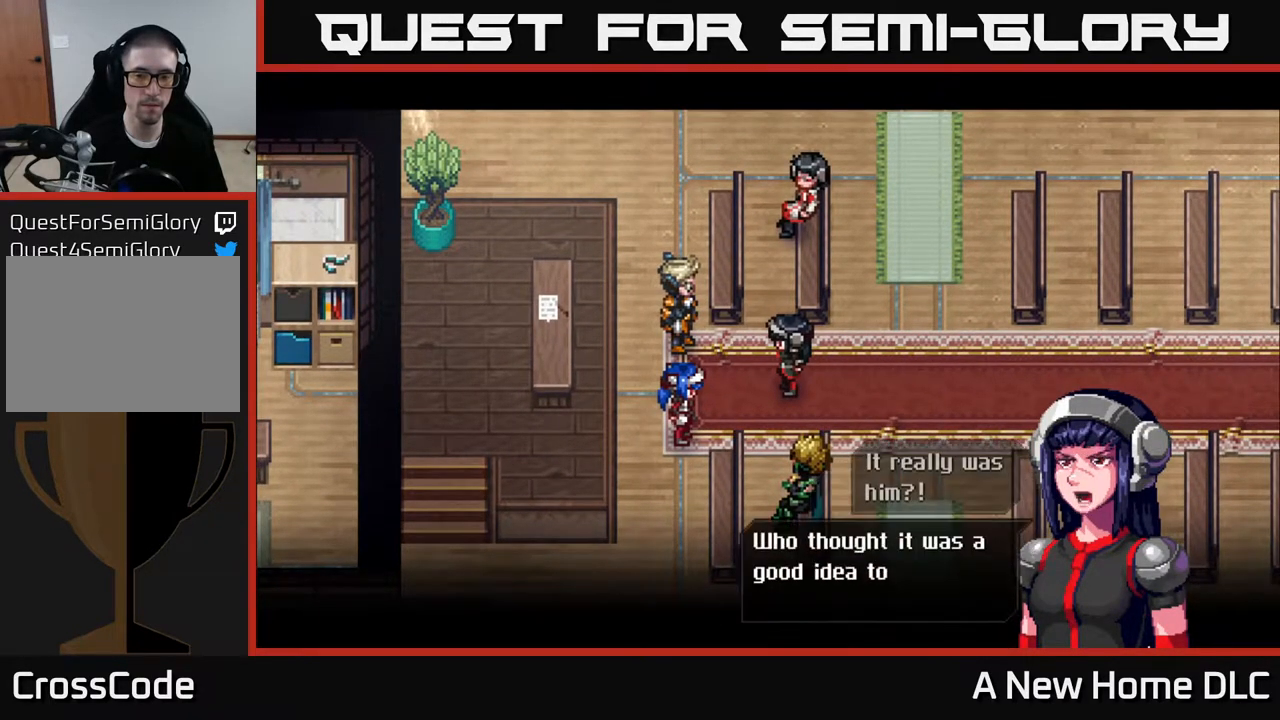
{"buttons": [], "left_stick": "center", "right_stick": "center", "events": []}
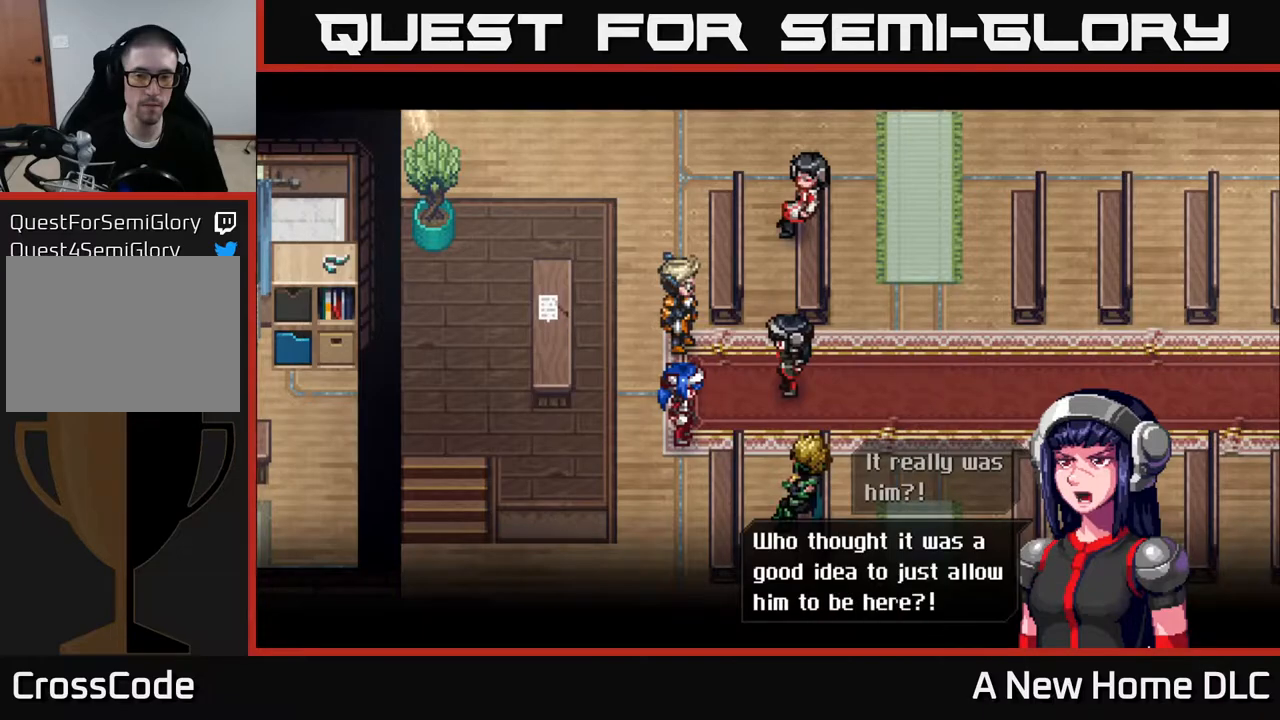
{"buttons": [], "left_stick": "center", "right_stick": "center", "events": []}
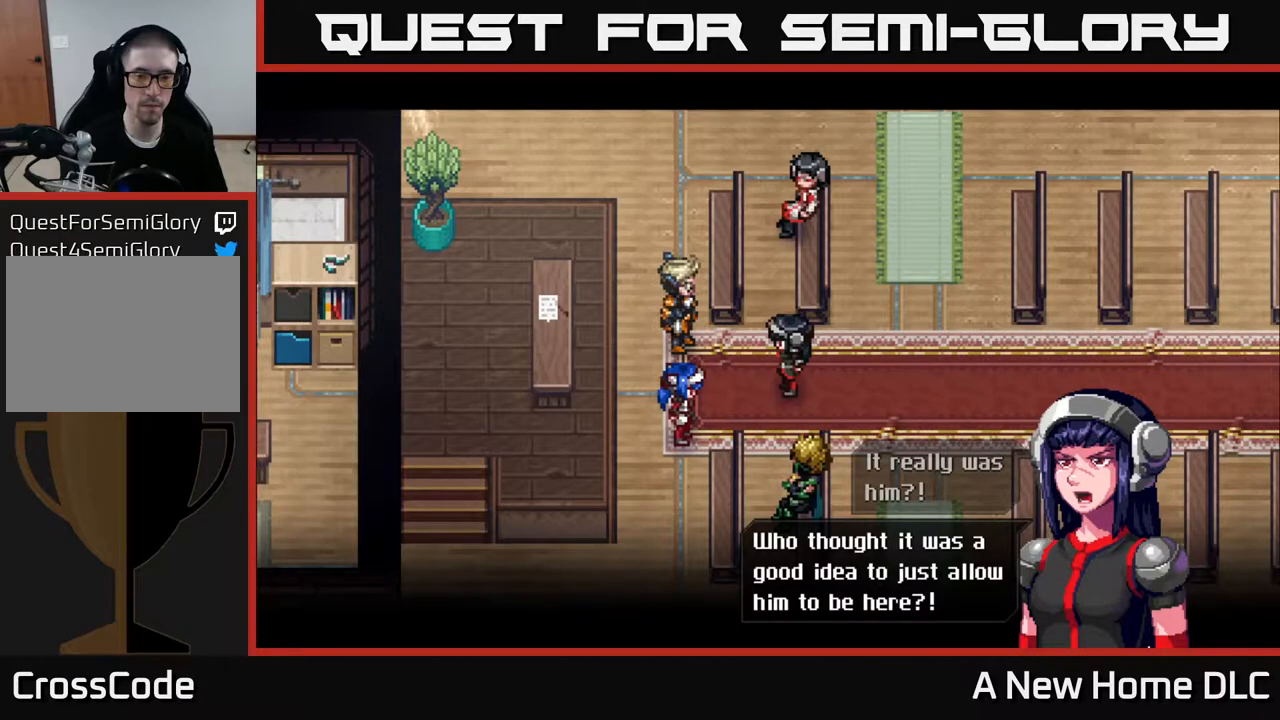
{"buttons": [], "left_stick": "center", "right_stick": "center", "events": []}
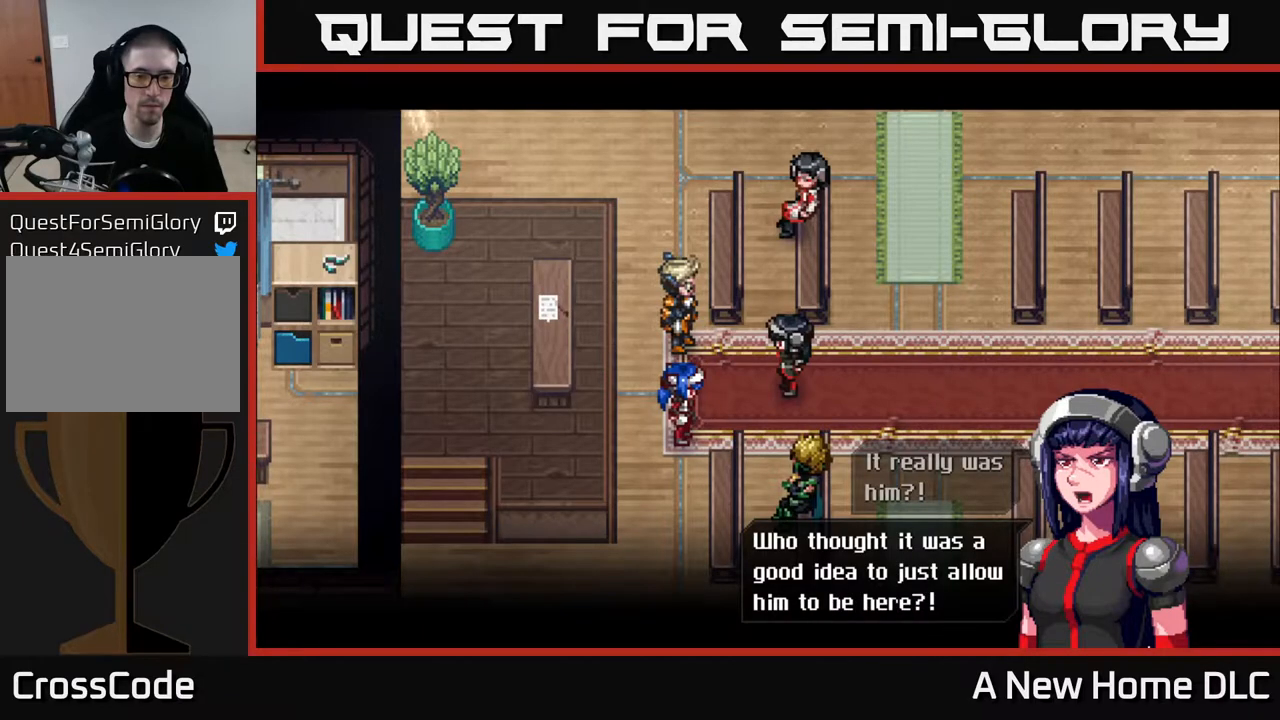
{"buttons": [], "left_stick": "center", "right_stick": "center", "events": [[167, "A", "down"], [317, "A", "up"]]}
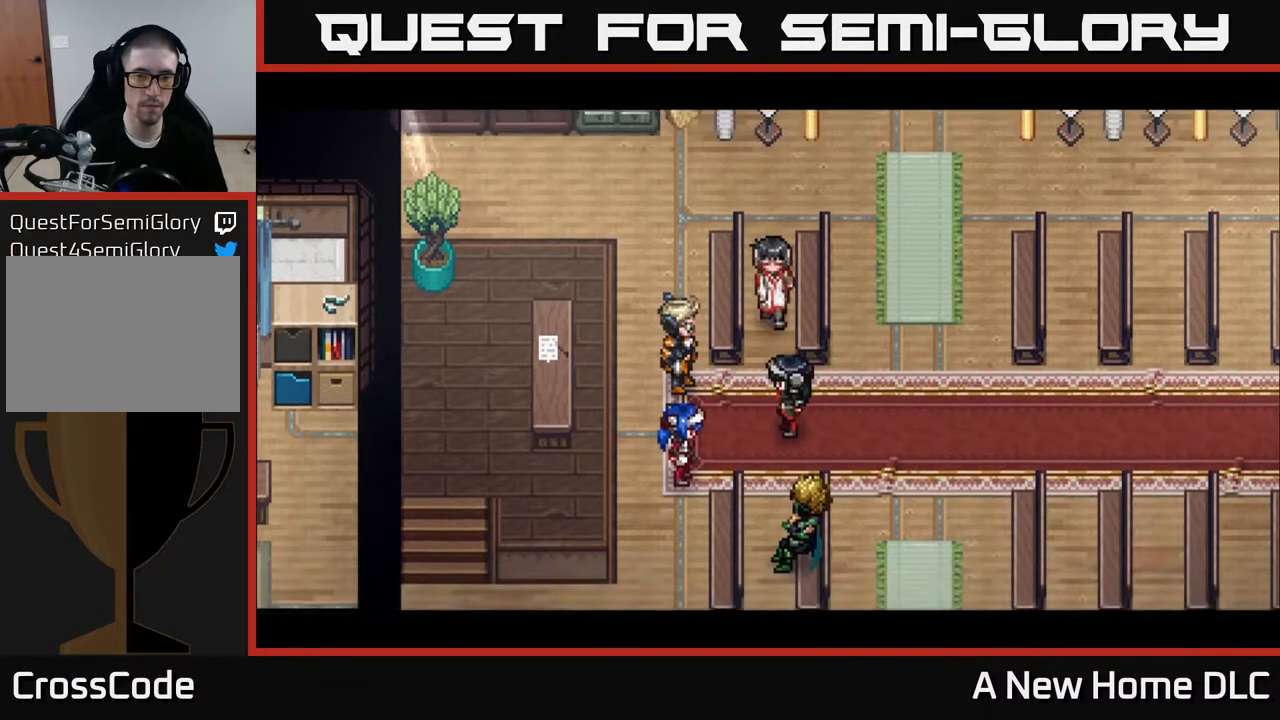
{"buttons": [], "left_stick": "center", "right_stick": "center", "events": []}
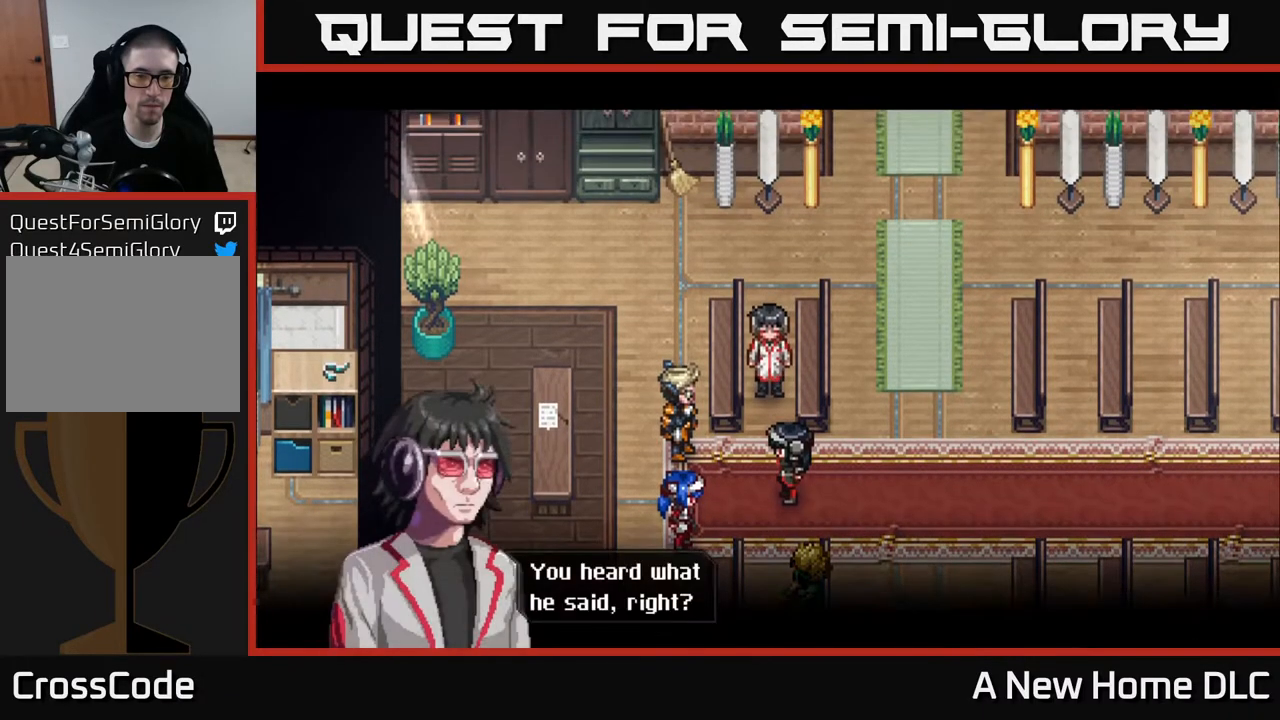
{"buttons": [], "left_stick": "center", "right_stick": "center", "events": []}
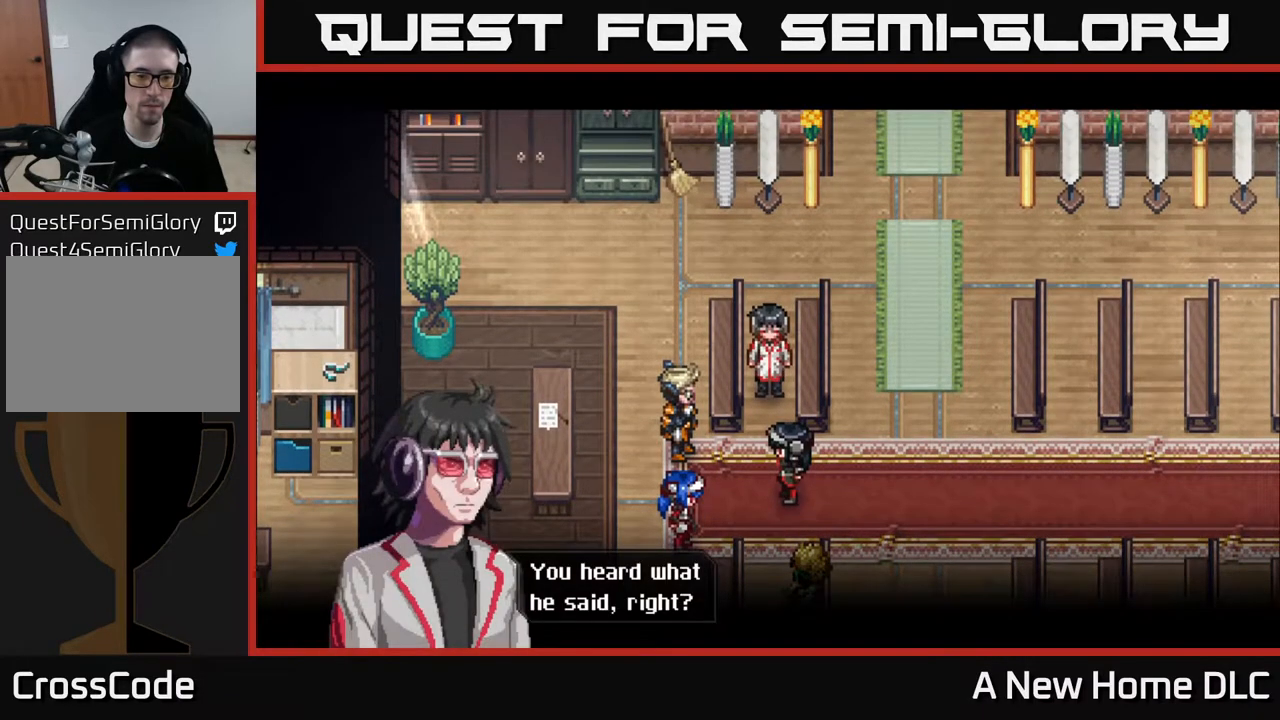
{"buttons": [], "left_stick": "center", "right_stick": "center", "events": [[167, "A", "down"], [317, "A", "up"]]}
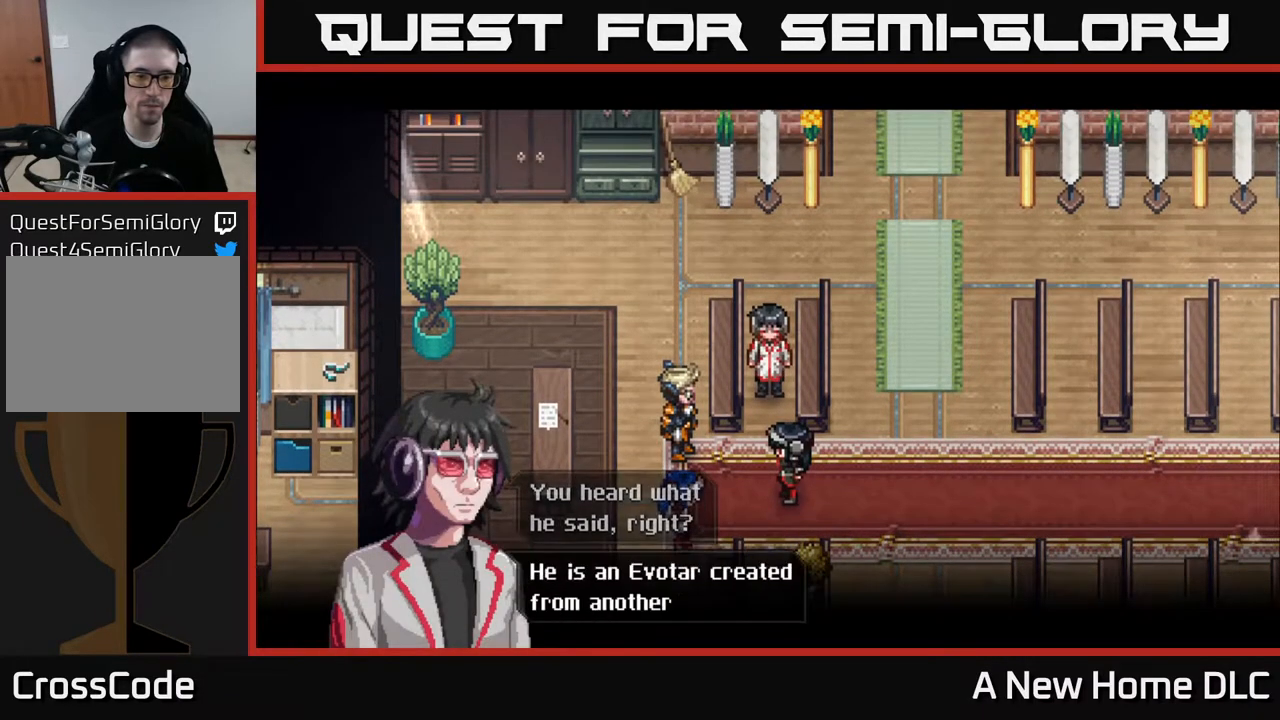
{"buttons": [], "left_stick": "center", "right_stick": "center", "events": []}
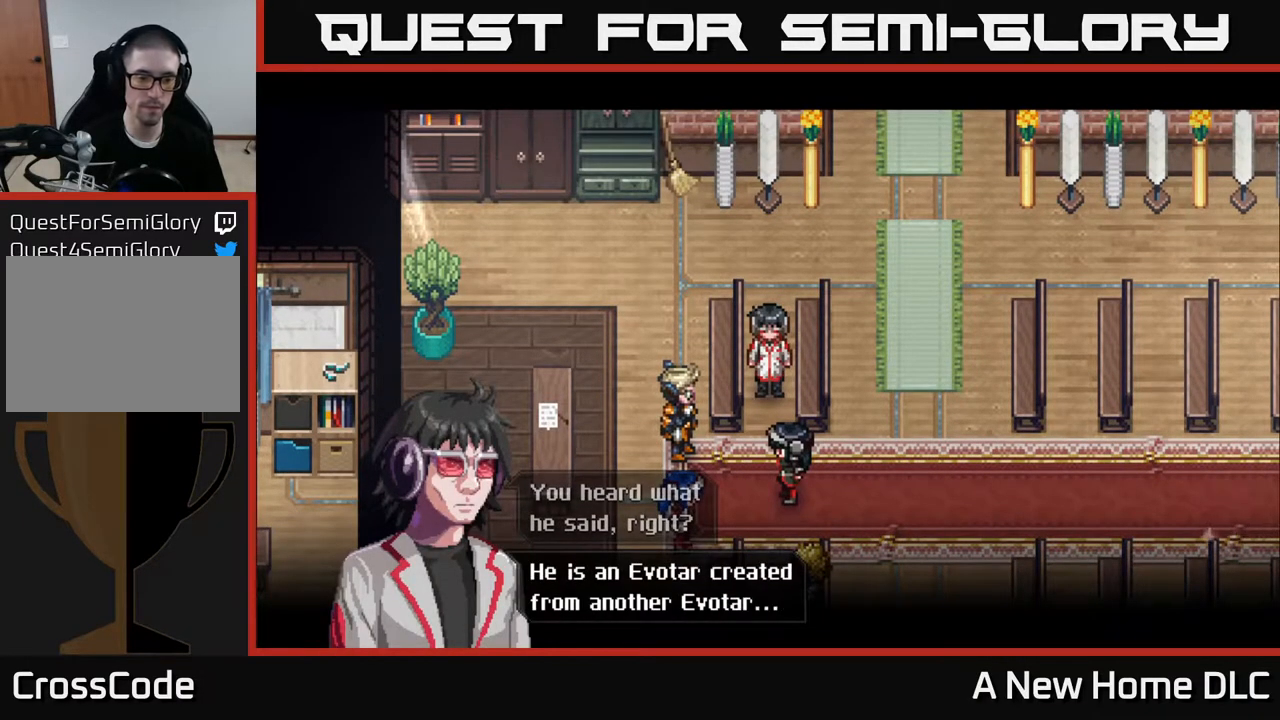
{"buttons": [], "left_stick": "center", "right_stick": "center", "events": []}
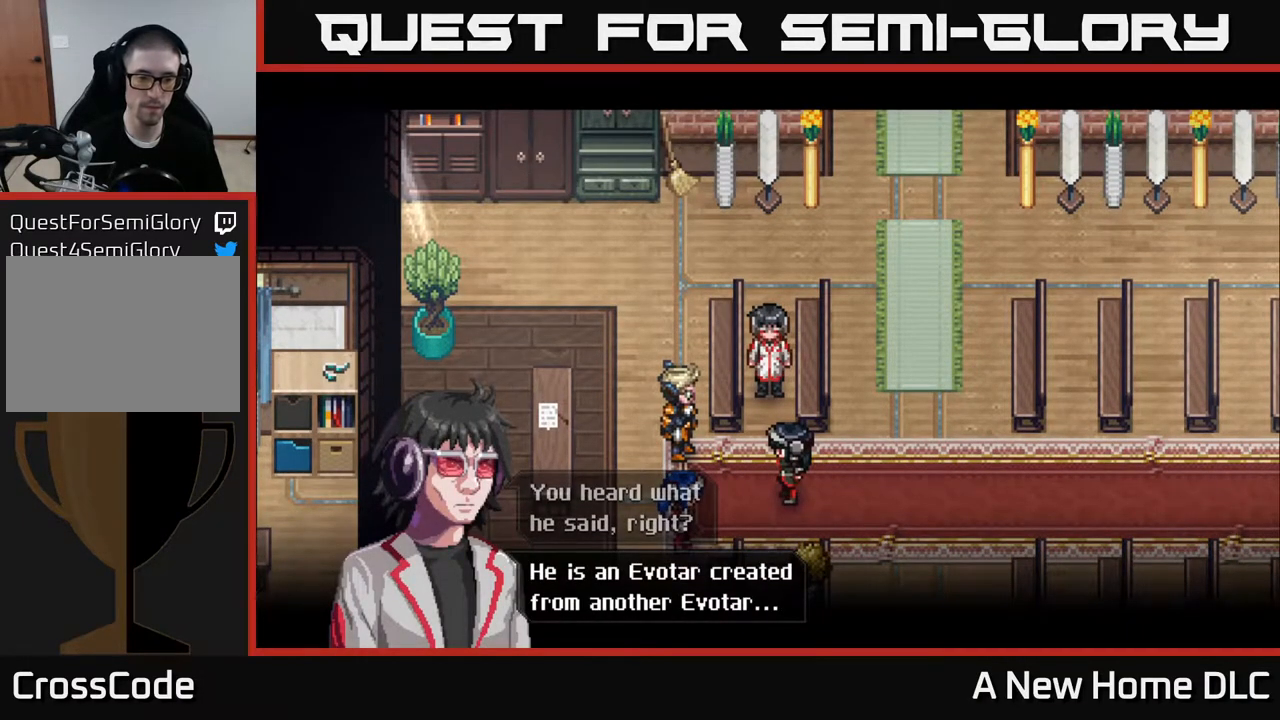
{"buttons": [], "left_stick": "center", "right_stick": "center", "events": [[367, "A", "down"], [500, "A", "up"]]}
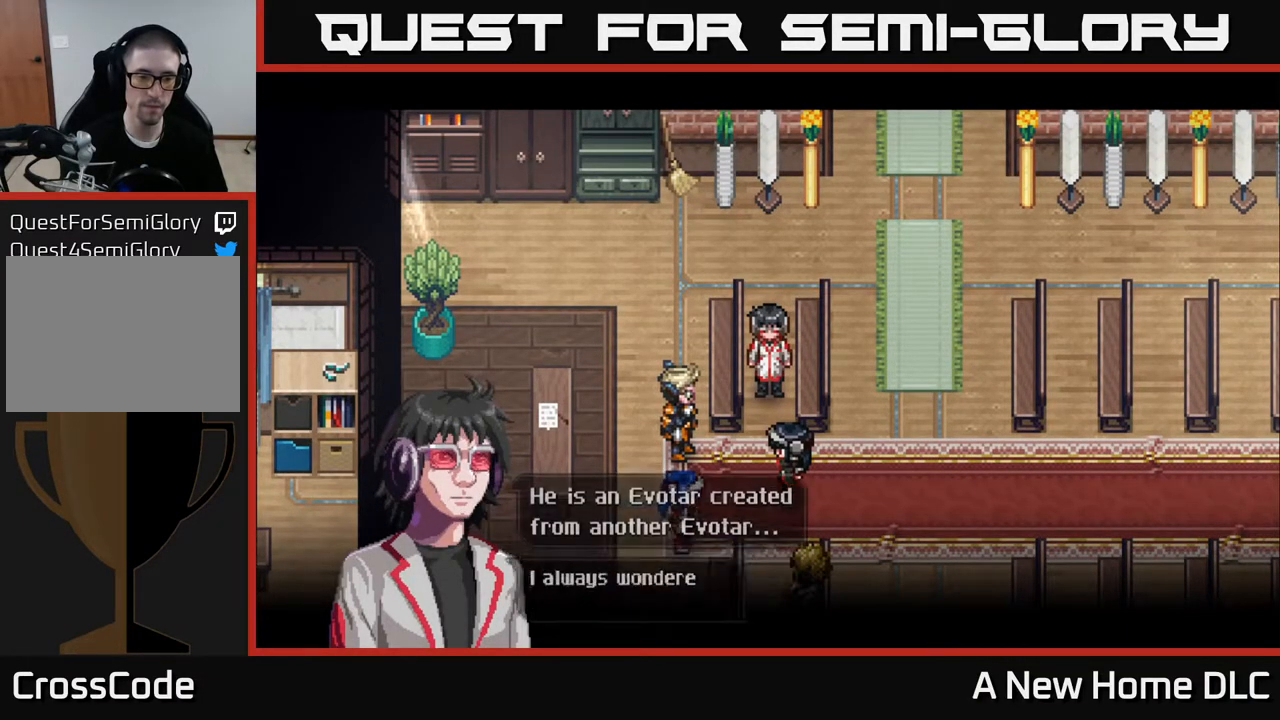
{"buttons": [], "left_stick": "center", "right_stick": "center", "events": []}
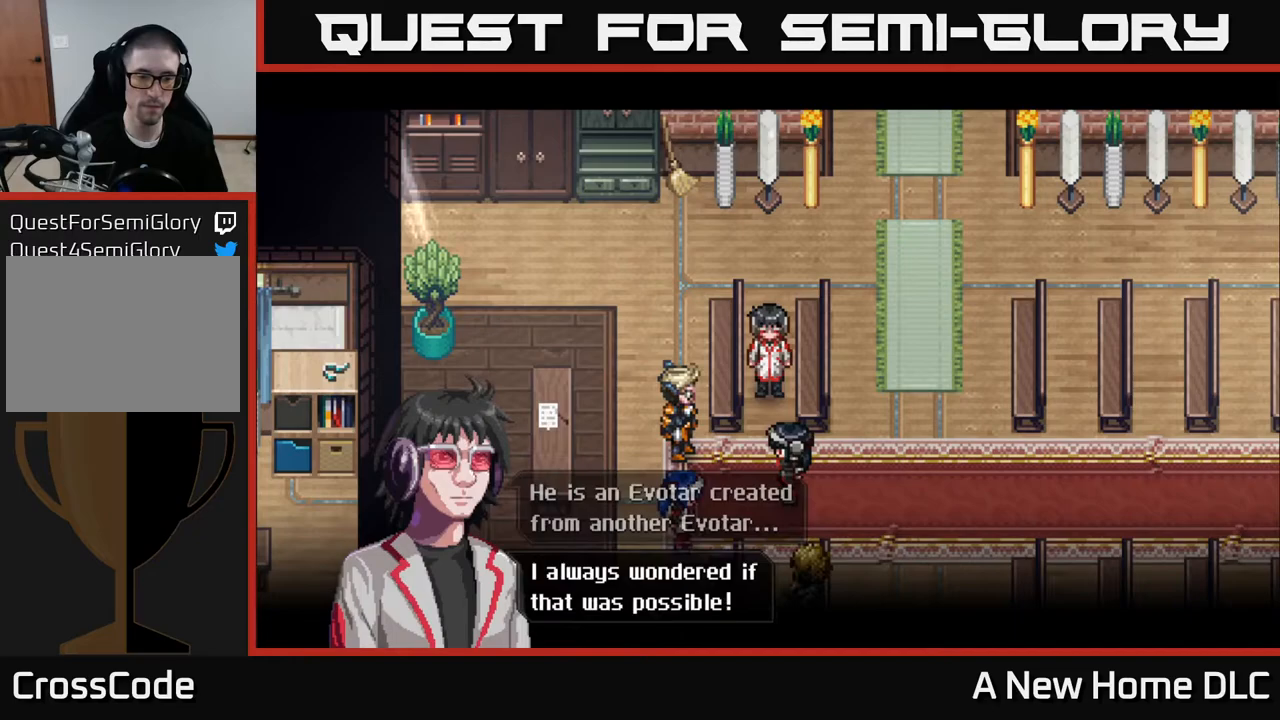
{"buttons": ["A"], "left_stick": "center", "right_stick": "center", "events": [[433, "A", "down"]]}
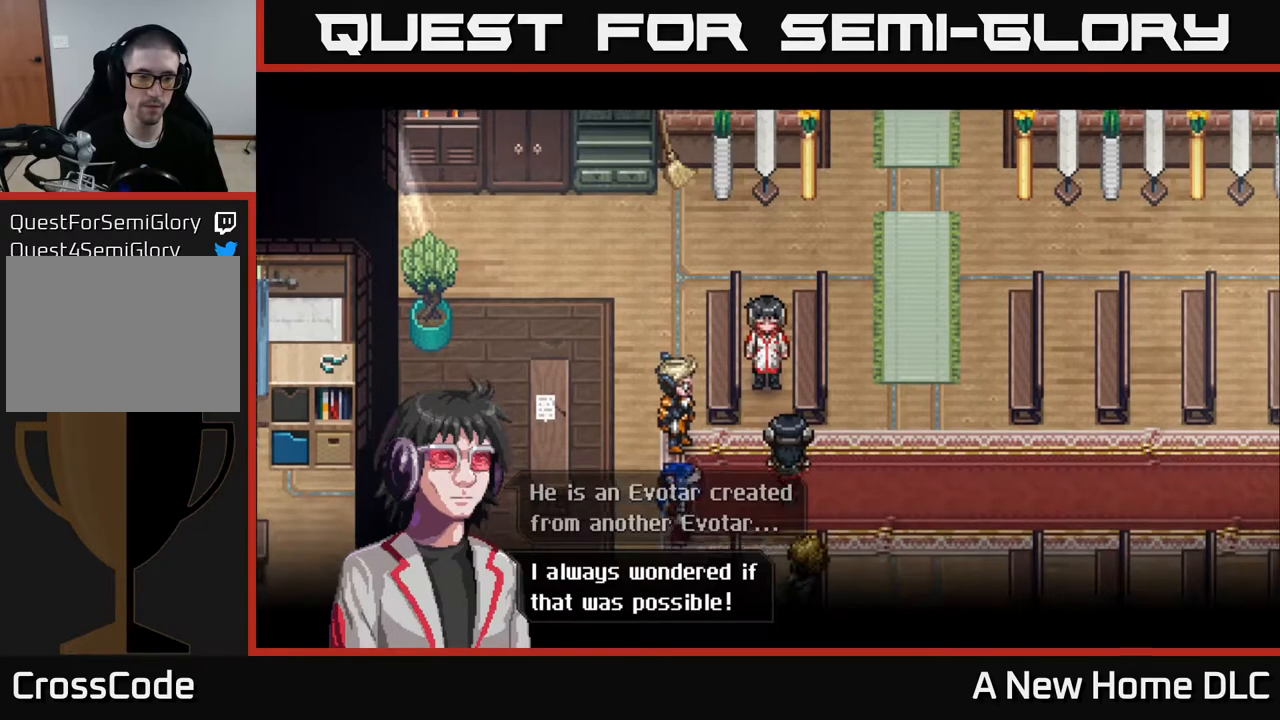
{"buttons": [], "left_stick": "center", "right_stick": "center", "events": [[67, "A", "up"]]}
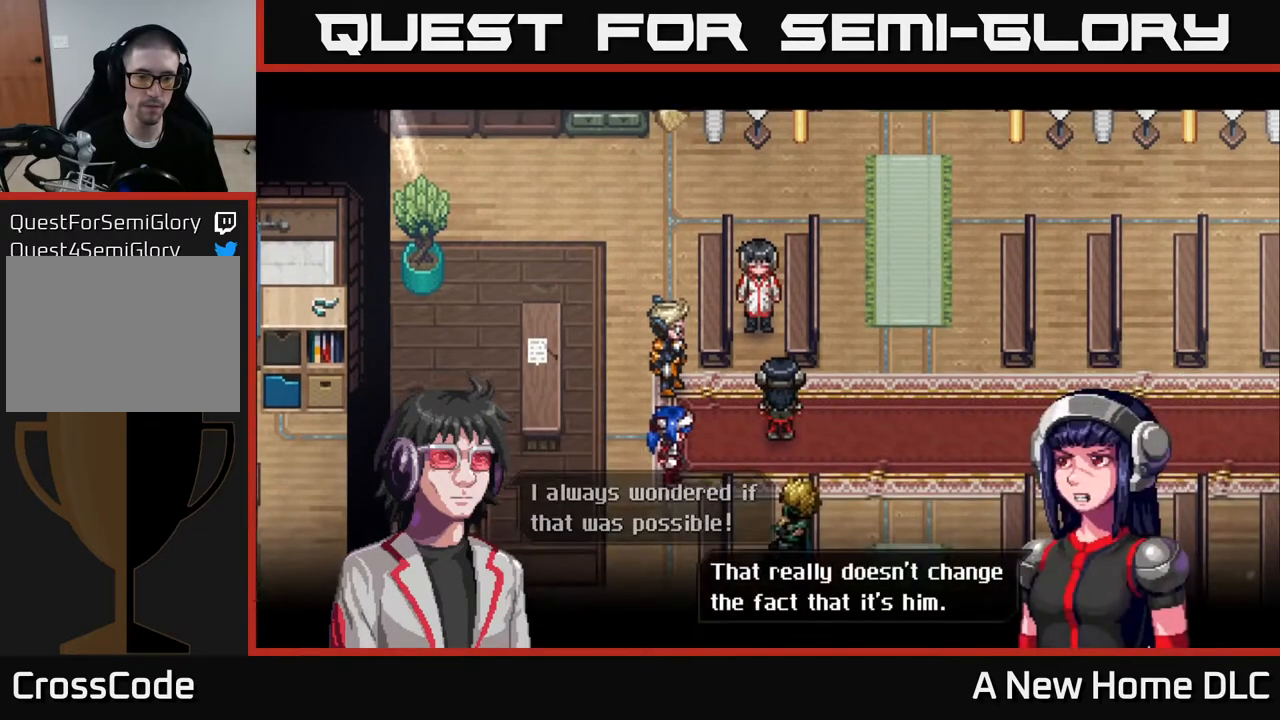
{"buttons": [], "left_stick": "center", "right_stick": "center", "events": []}
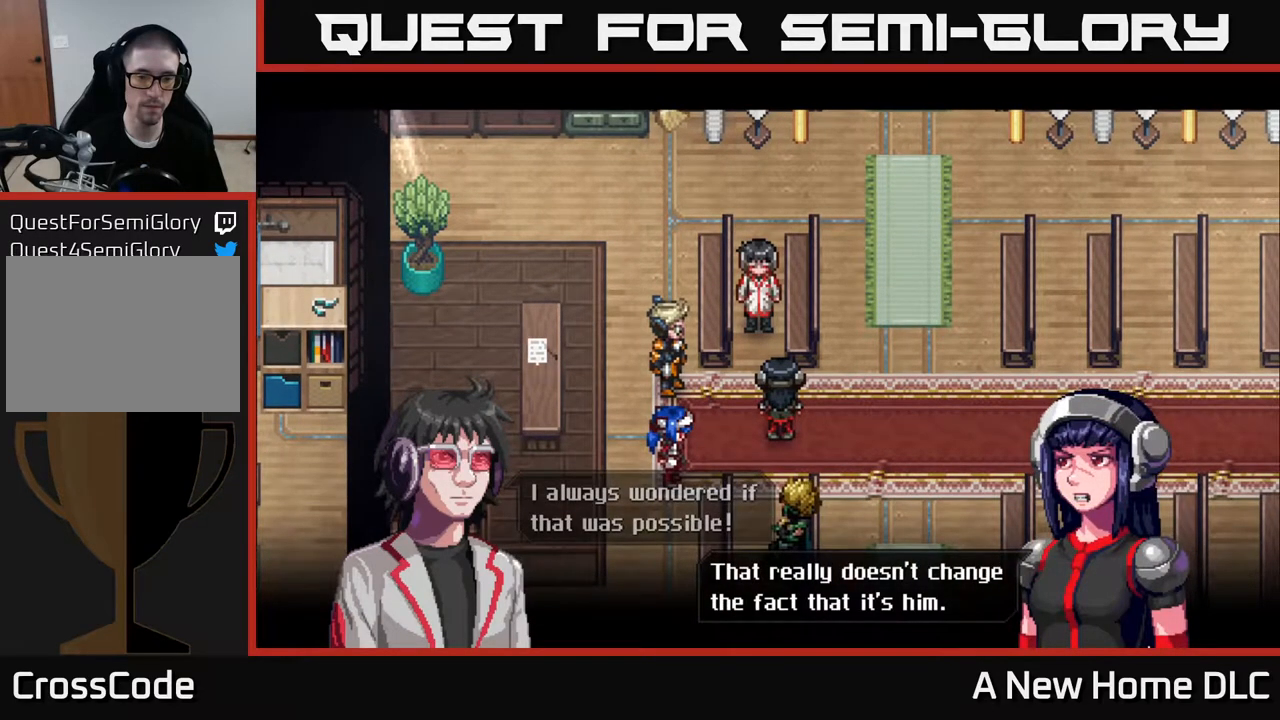
{"buttons": [], "left_stick": "center", "right_stick": "center", "events": [[350, "A", "down"], [467, "A", "up"]]}
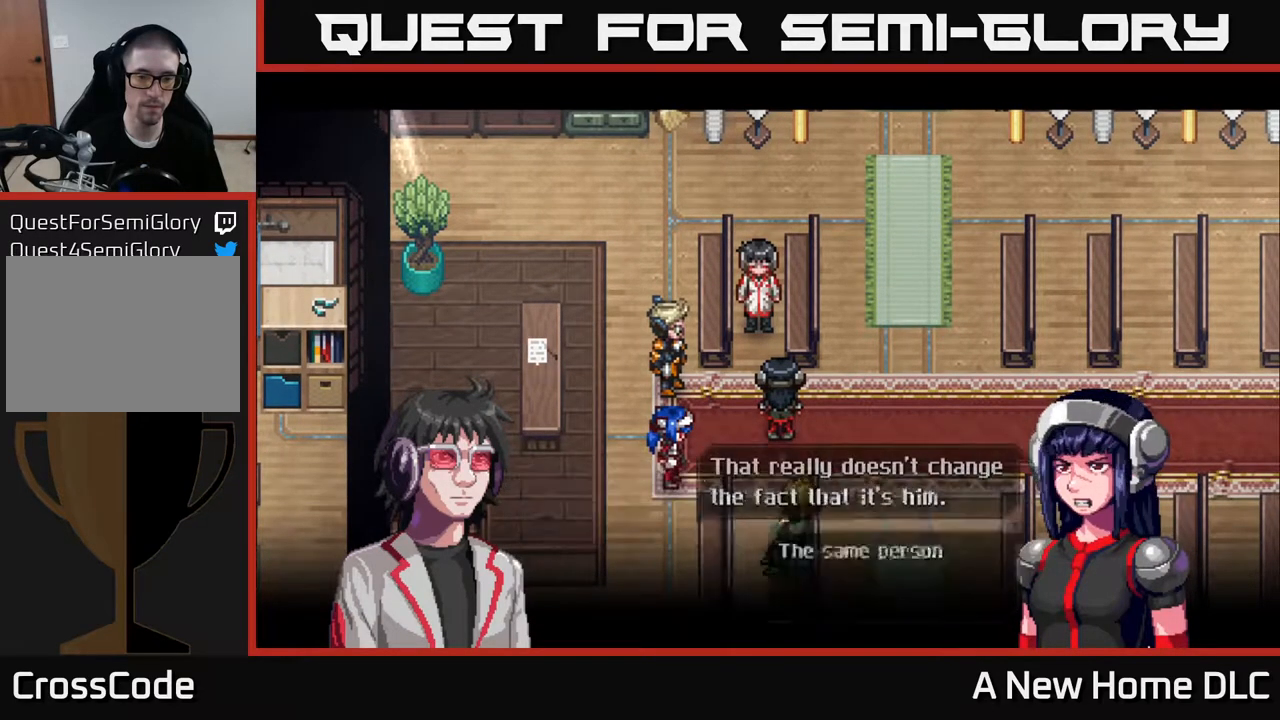
{"buttons": [], "left_stick": "center", "right_stick": "center", "events": []}
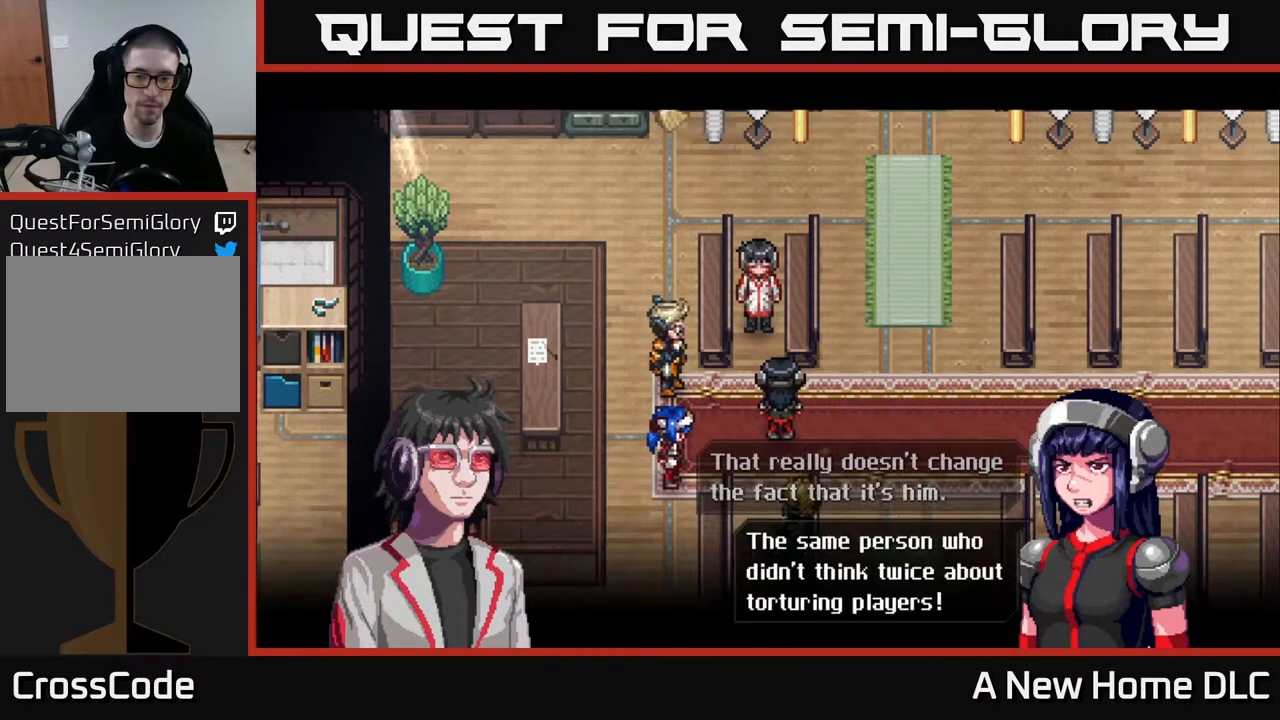
{"buttons": [], "left_stick": "center", "right_stick": "center", "events": []}
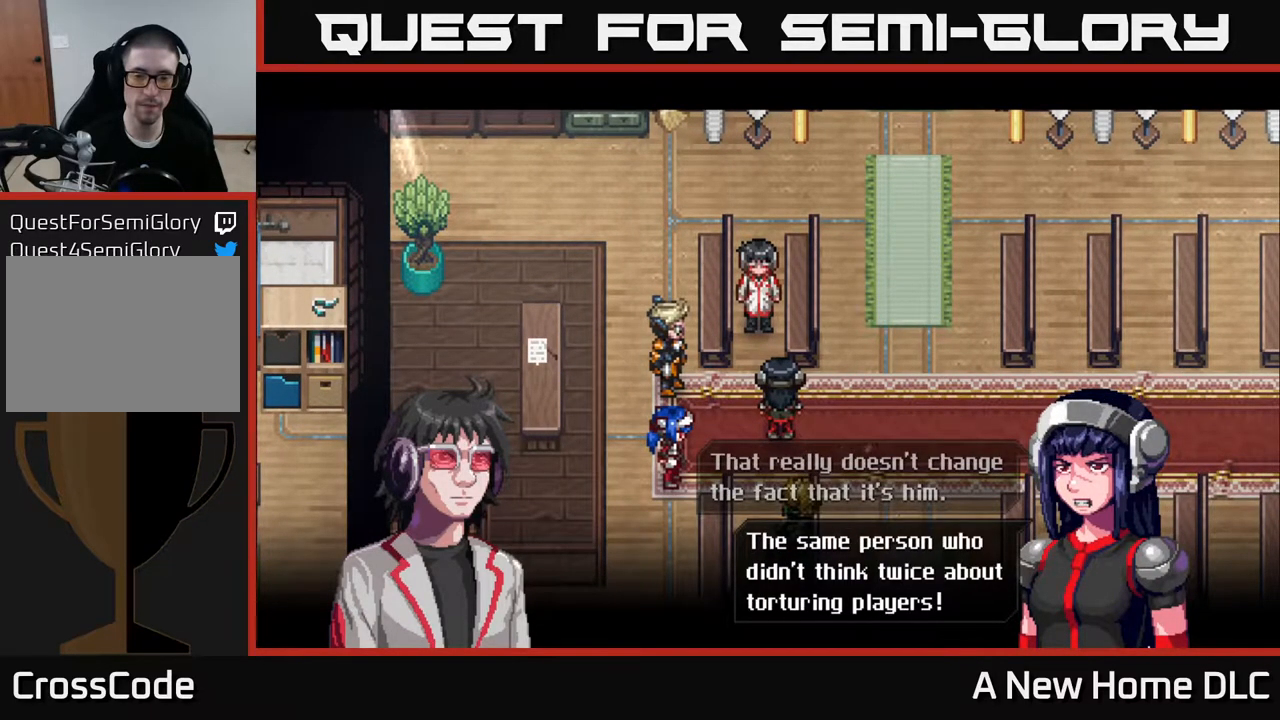
{"buttons": [], "left_stick": "center", "right_stick": "center", "events": []}
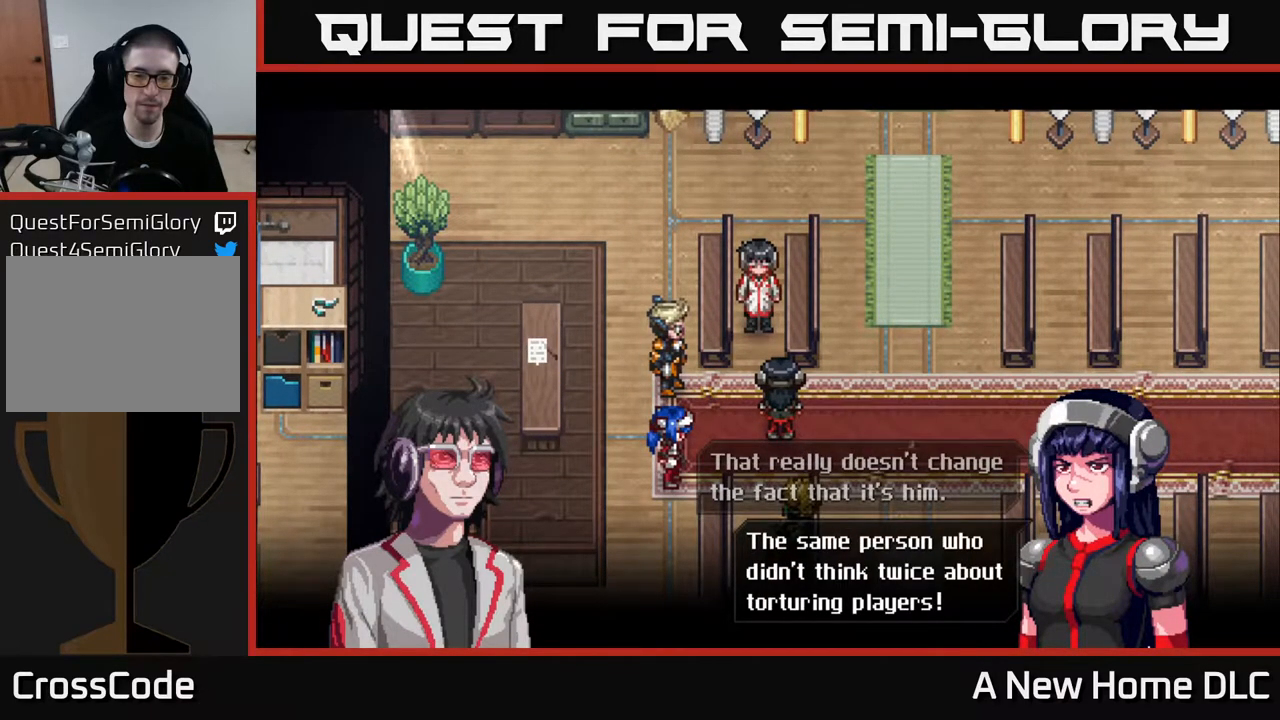
{"buttons": ["A"], "left_stick": "center", "right_stick": "center", "events": [[500, "A", "down"]]}
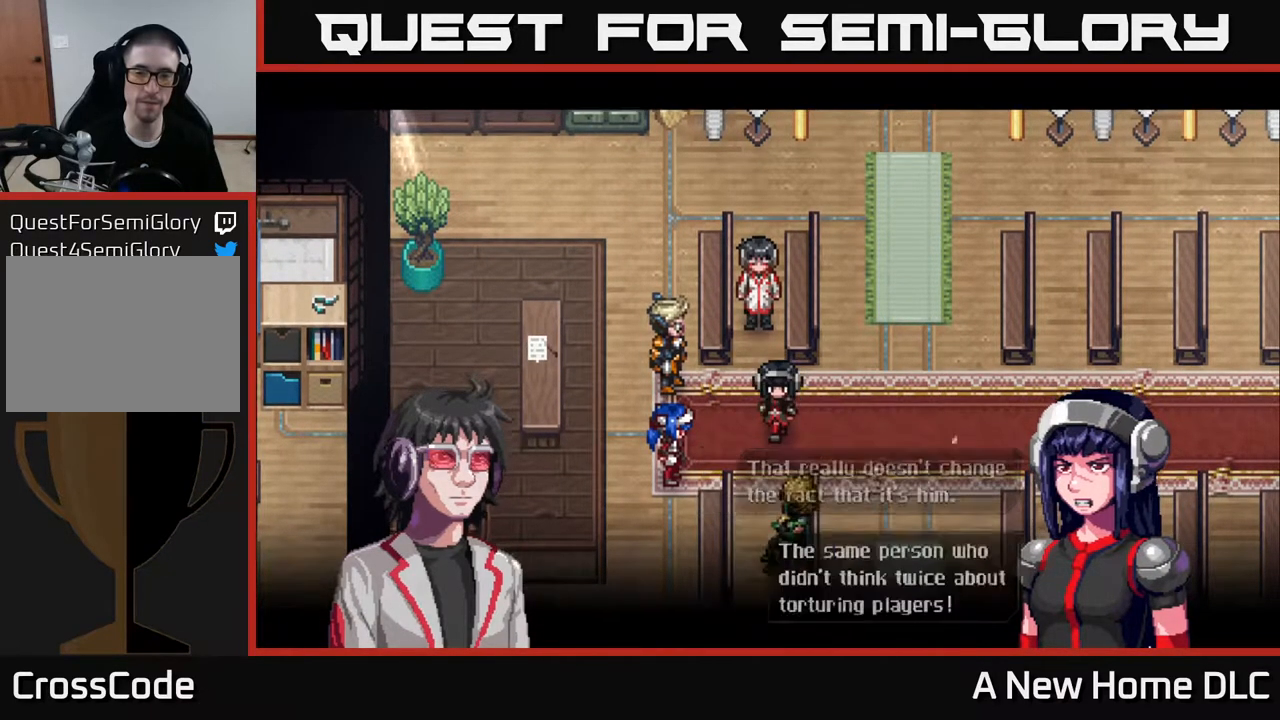
{"buttons": [], "left_stick": "center", "right_stick": "center", "events": [[117, "A", "up"]]}
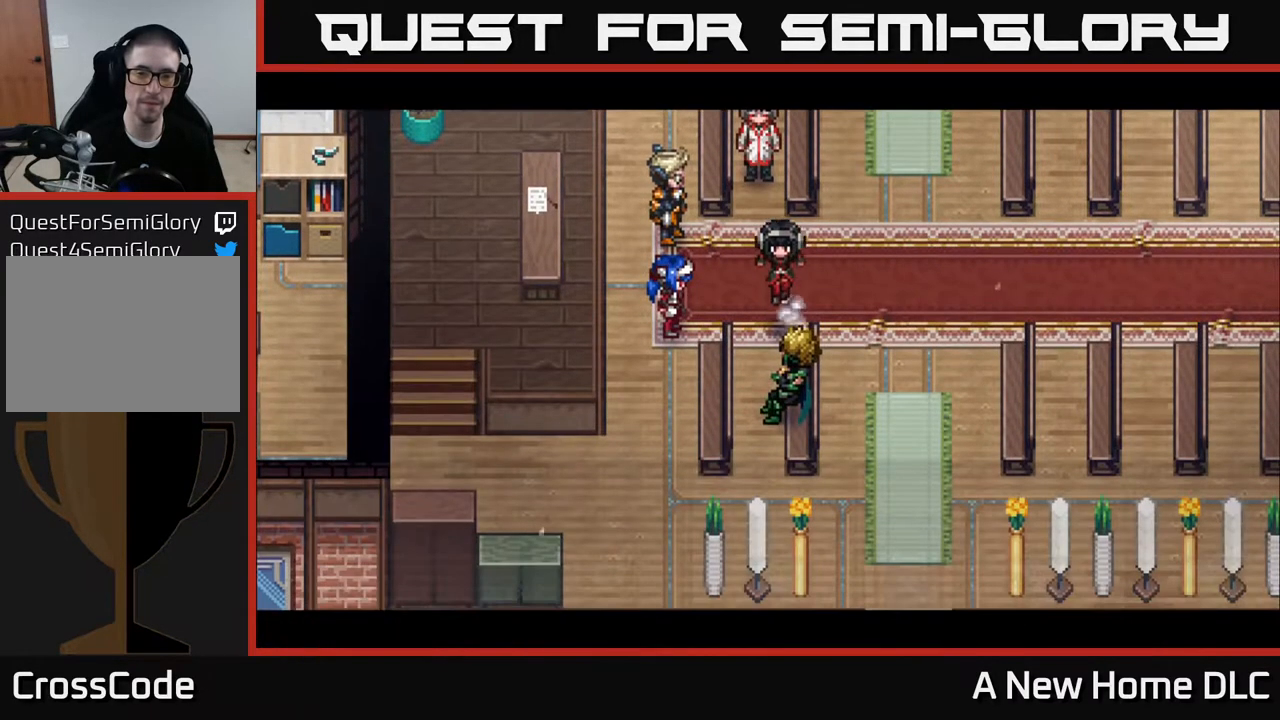
{"buttons": [], "left_stick": "center", "right_stick": "center", "events": []}
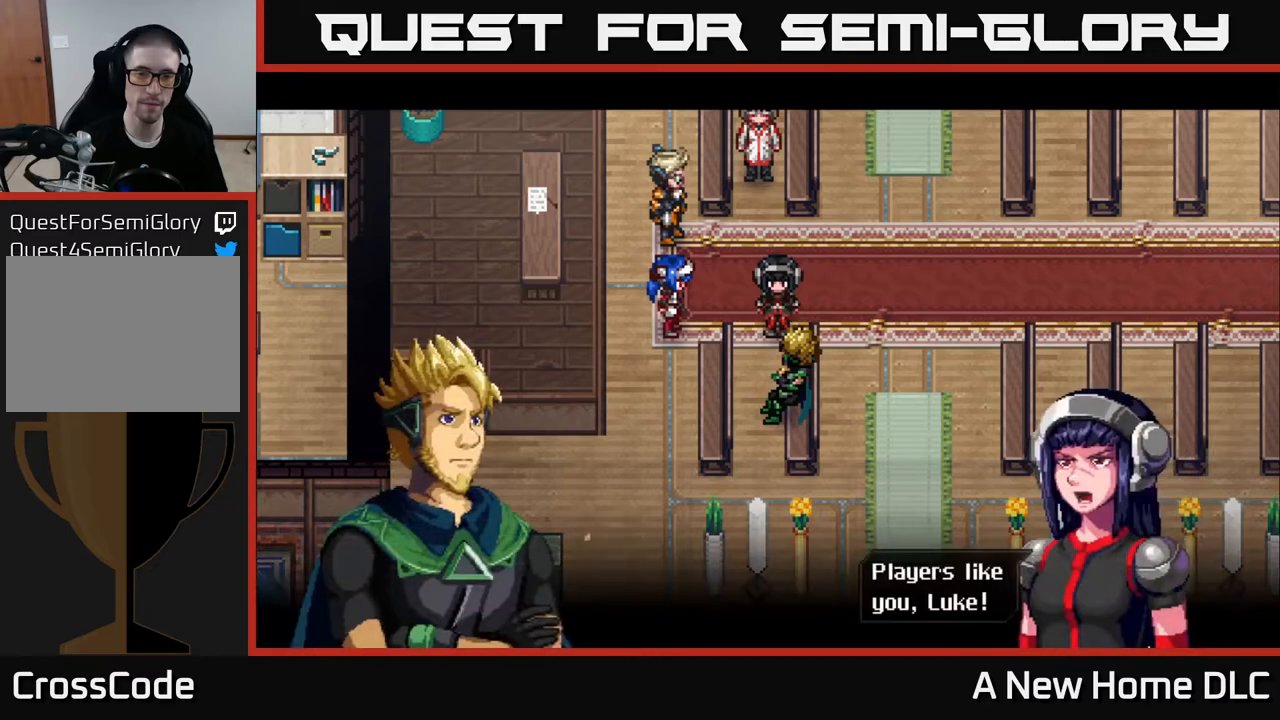
{"buttons": [], "left_stick": "center", "right_stick": "center", "events": []}
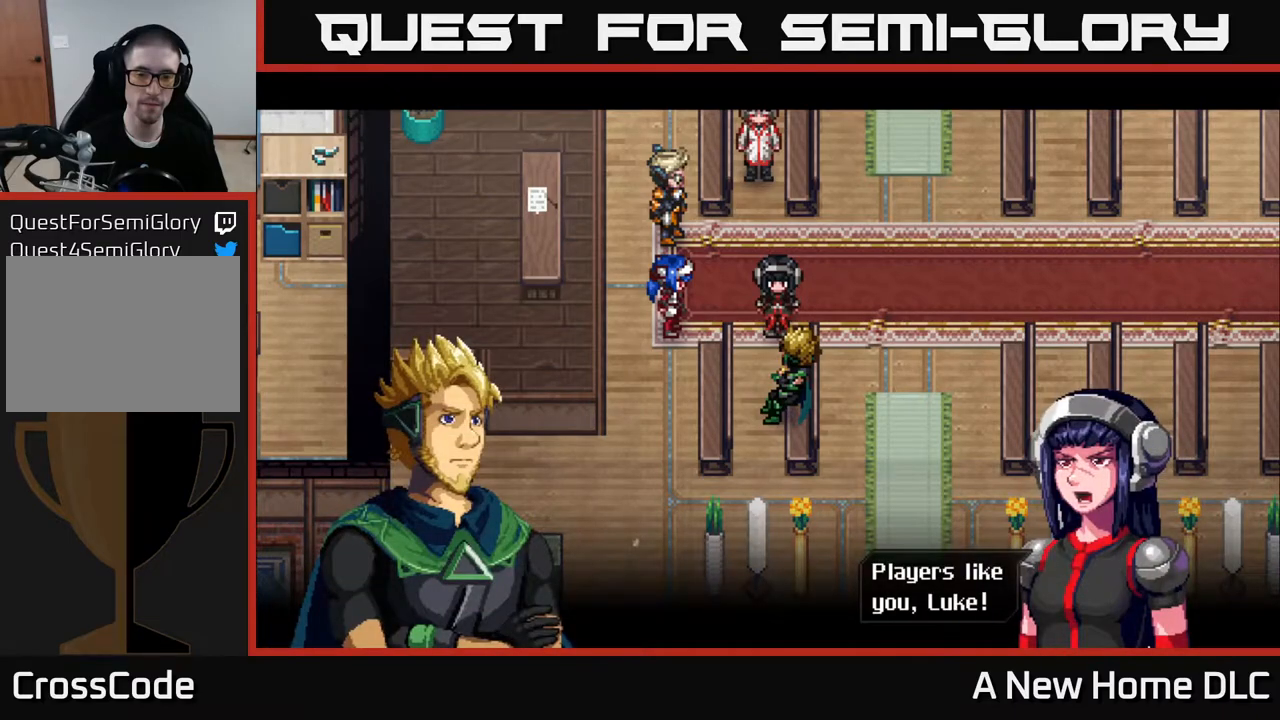
{"buttons": ["A"], "left_stick": "center", "right_stick": "center", "events": [[350, "A", "down"]]}
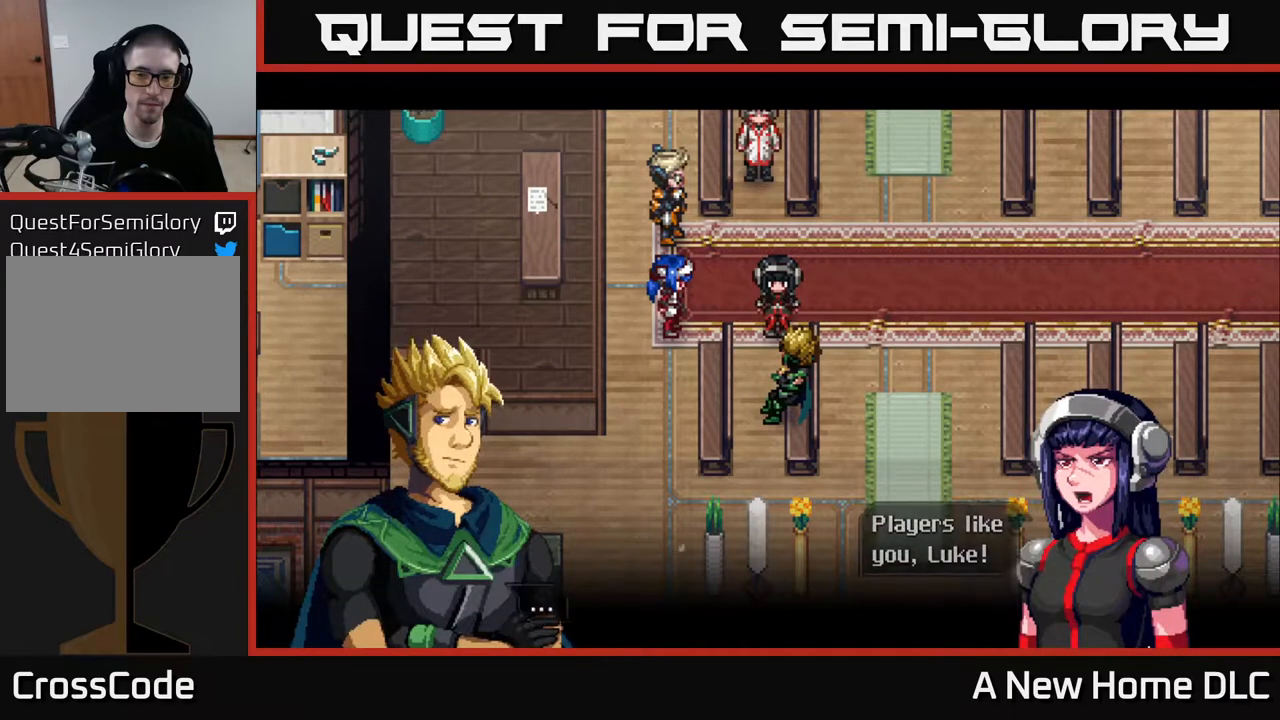
{"buttons": [], "left_stick": "center", "right_stick": "center", "events": [[17, "A", "up"]]}
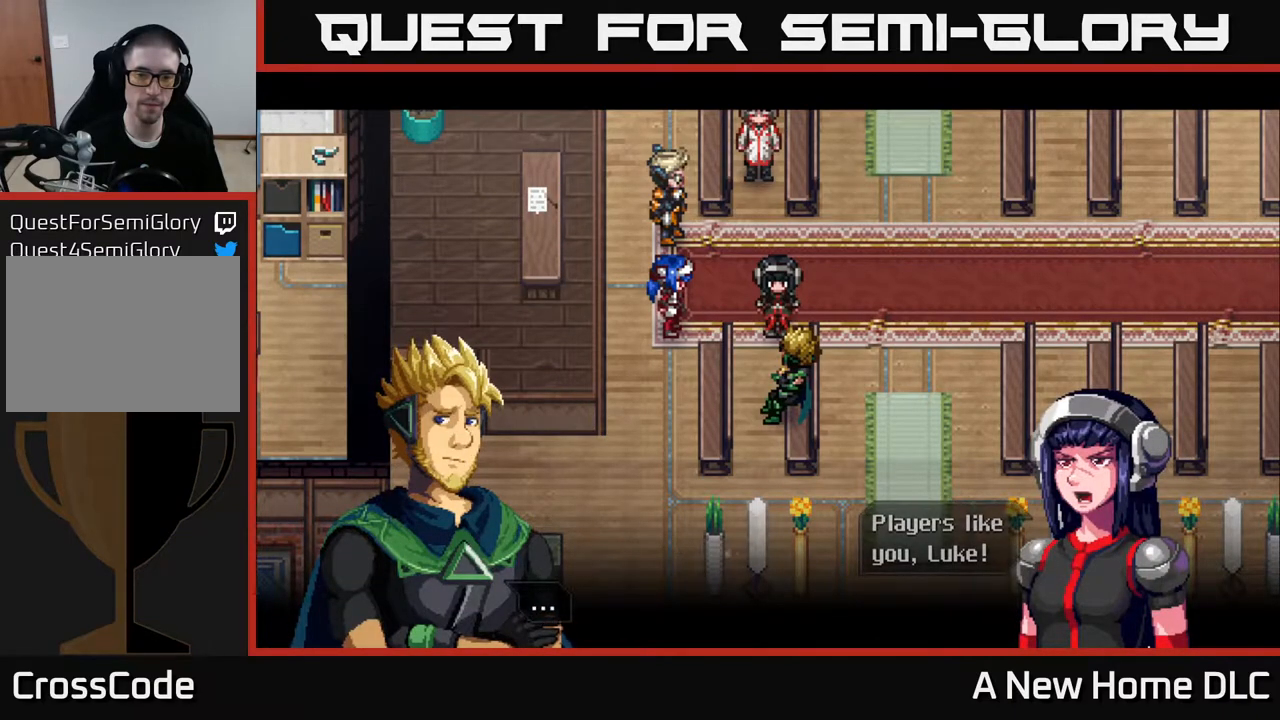
{"buttons": [], "left_stick": "center", "right_stick": "center", "events": [[200, "A", "down"], [367, "A", "up"]]}